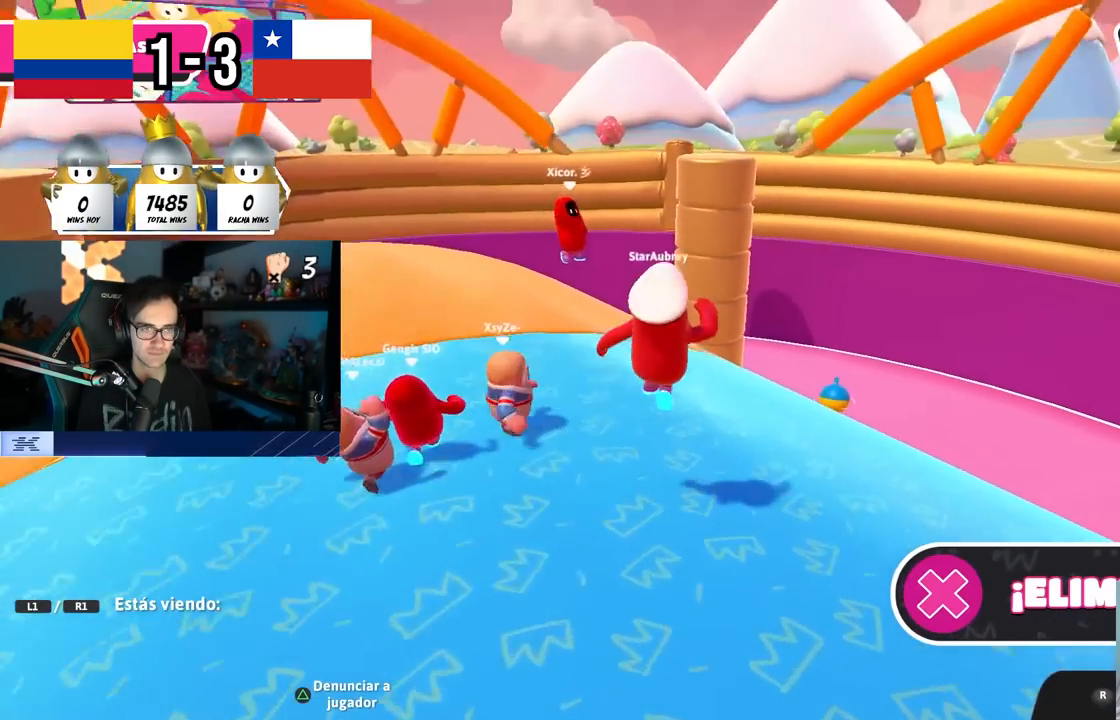
Gameplay with a controller (PlayStation layout); each line is a JSON object with the inputs held at the frame after it (dt_ms = milliseconds from this image to that frame). "events" lists button and stick changes between this image and that frame as [ms after this image, input, new state], when the widget could be followed in between. Not read: R1.
{"dt_ms": 500, "buttons": [], "left_stick": "center", "right_stick": "up"}
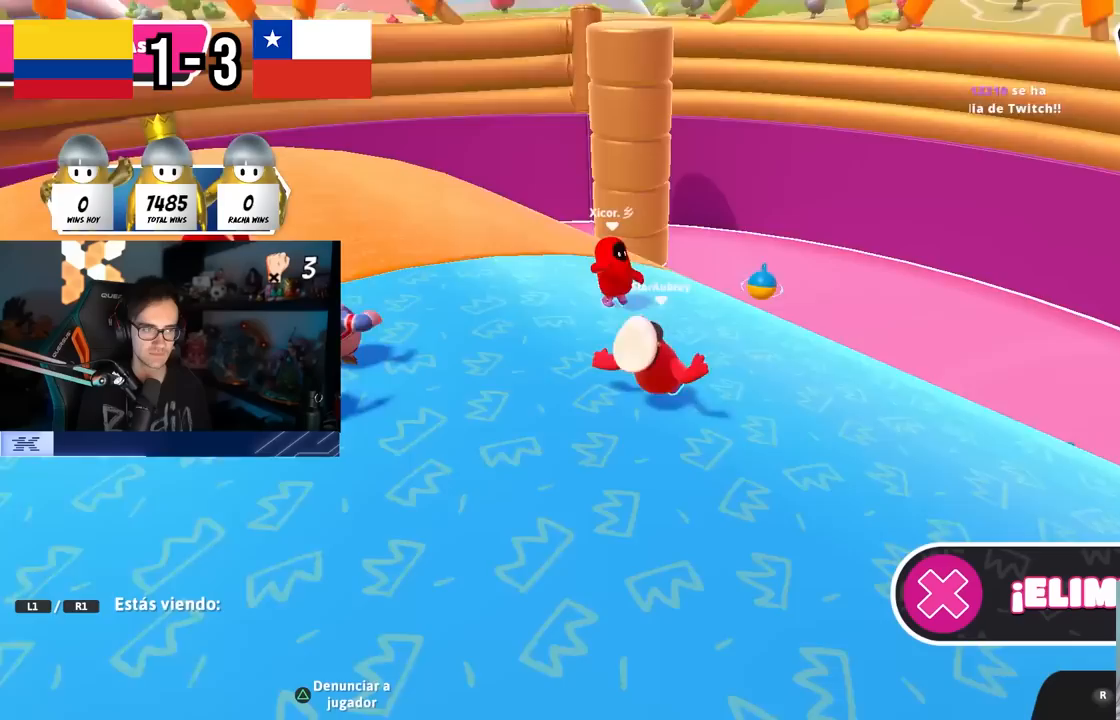
{"dt_ms": 500, "buttons": [], "left_stick": "center", "right_stick": "center"}
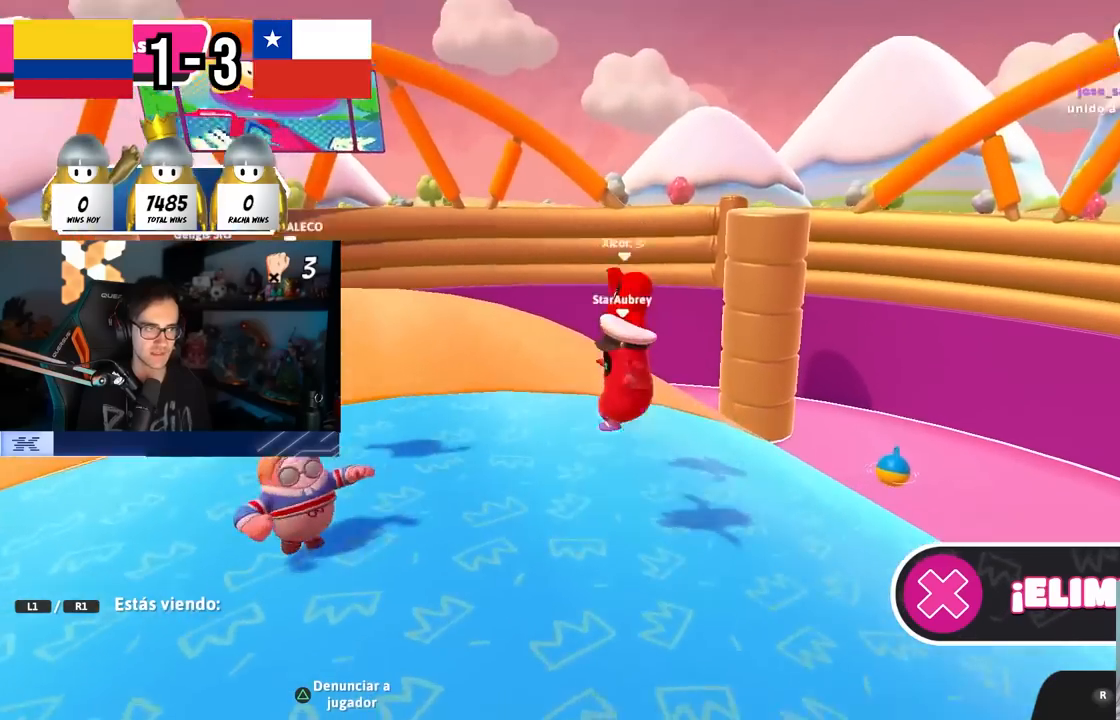
{"dt_ms": 500, "buttons": ["L1"], "left_stick": "center", "right_stick": "center"}
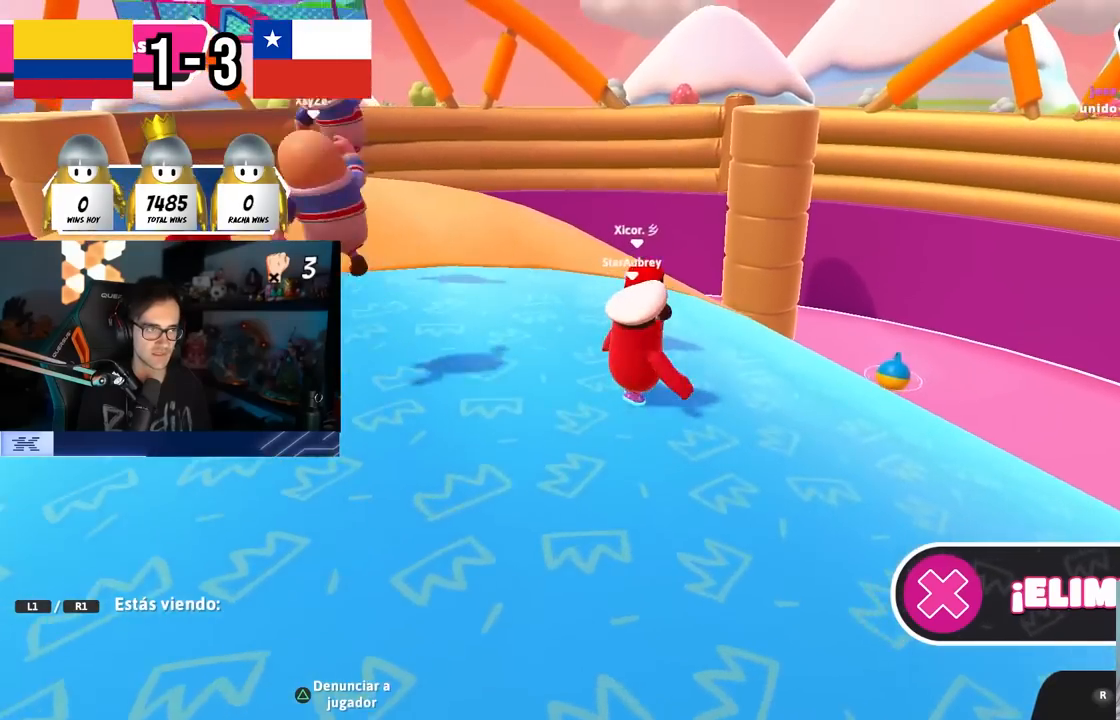
{"dt_ms": 1000, "buttons": ["L1"], "left_stick": "center", "right_stick": "center"}
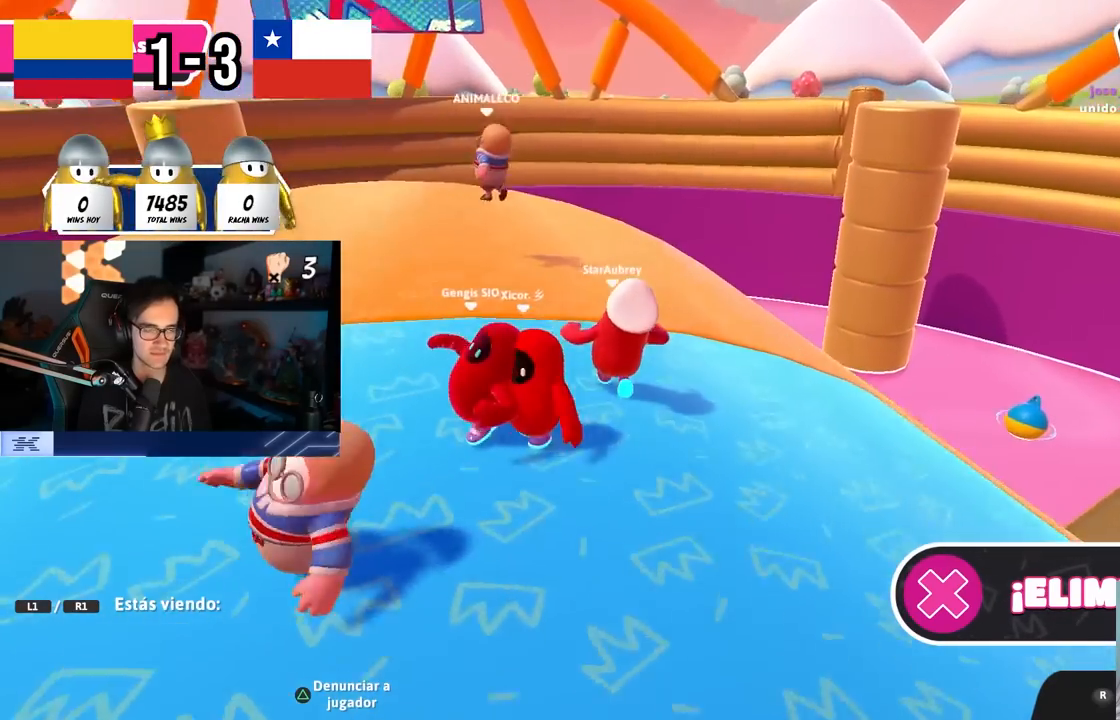
{"dt_ms": 500, "buttons": [], "left_stick": "center", "right_stick": "down-left", "events": [[133, "L1", "up"], [183, "right_stick", "down"], [317, "right_stick", "down-left"]]}
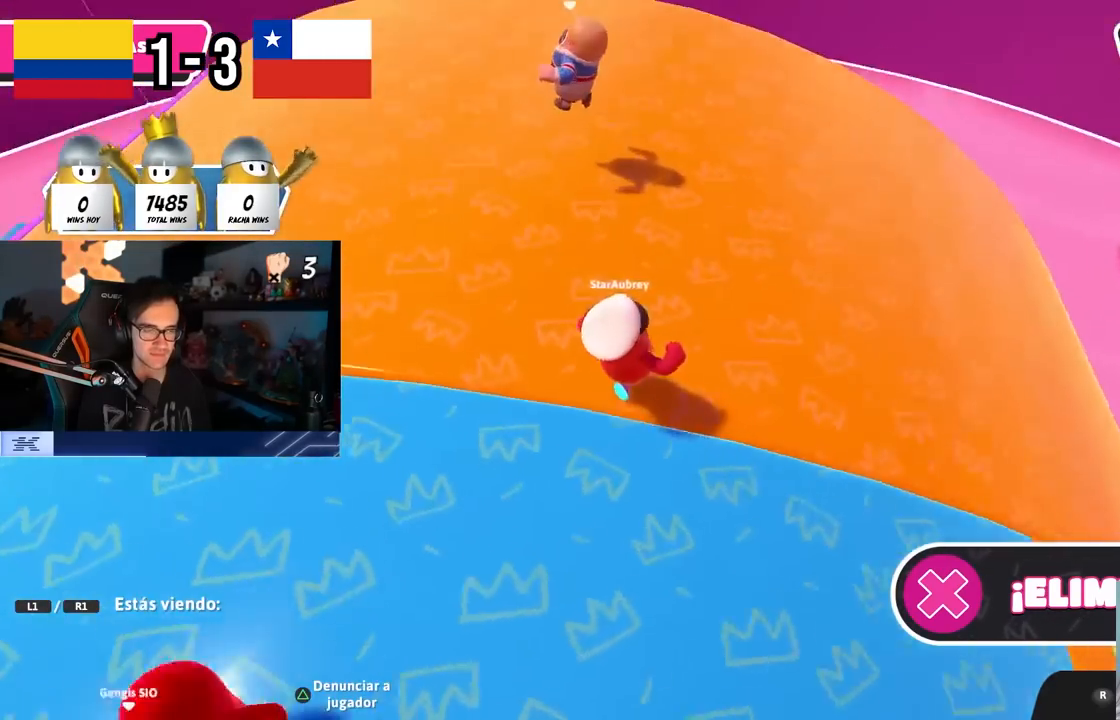
{"dt_ms": 500, "buttons": [], "left_stick": "center", "right_stick": "up-left", "events": [[33, "right_stick", "left"], [200, "right_stick", "up-left"]]}
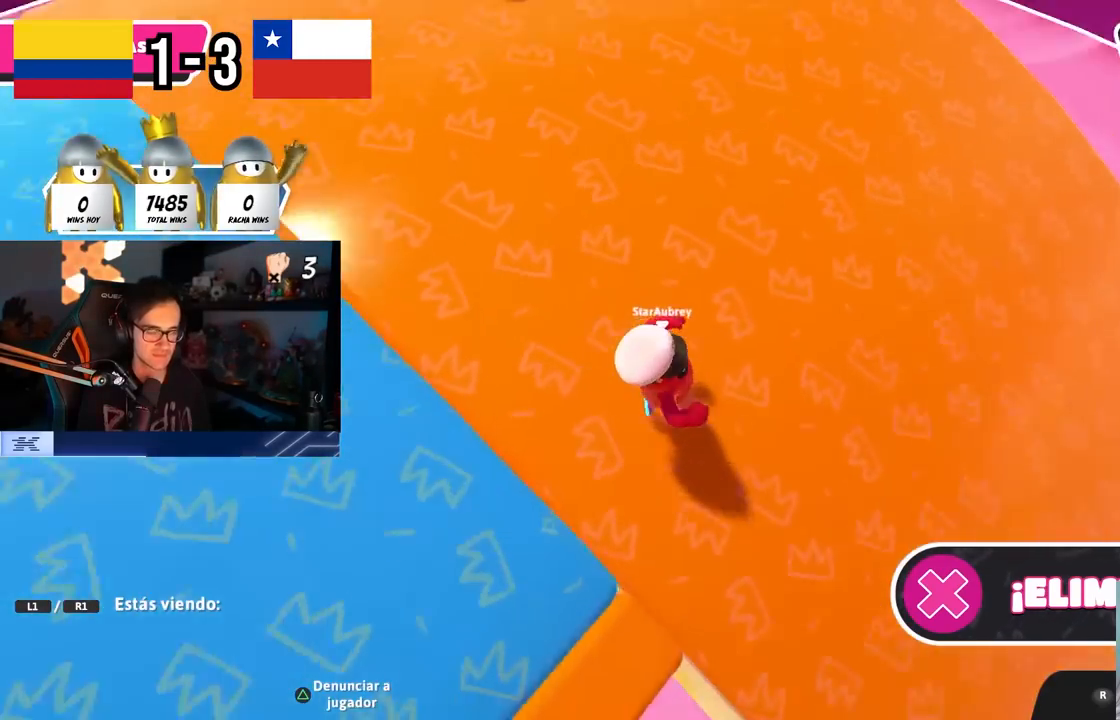
{"dt_ms": 500, "buttons": [], "left_stick": "center", "right_stick": "up", "events": [[17, "right_stick", "center"], [167, "right_stick", "left"], [500, "right_stick", "up"]]}
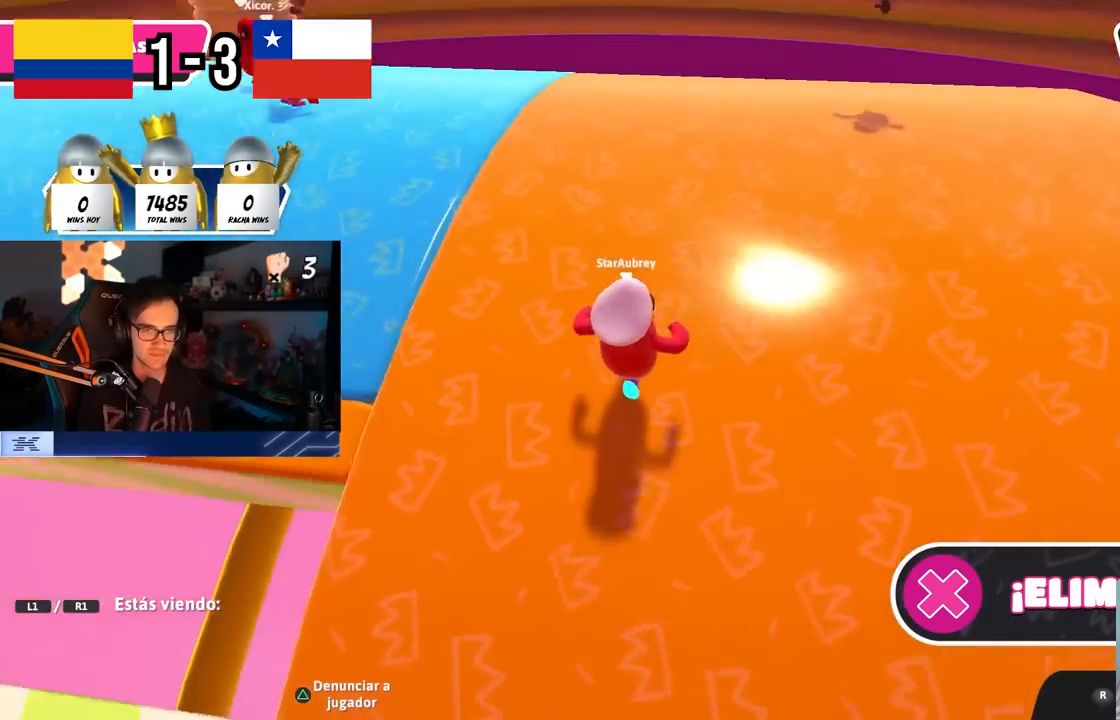
{"dt_ms": 500, "buttons": [], "left_stick": "center", "right_stick": "left", "events": [[67, "right_stick", "center"], [483, "right_stick", "left"]]}
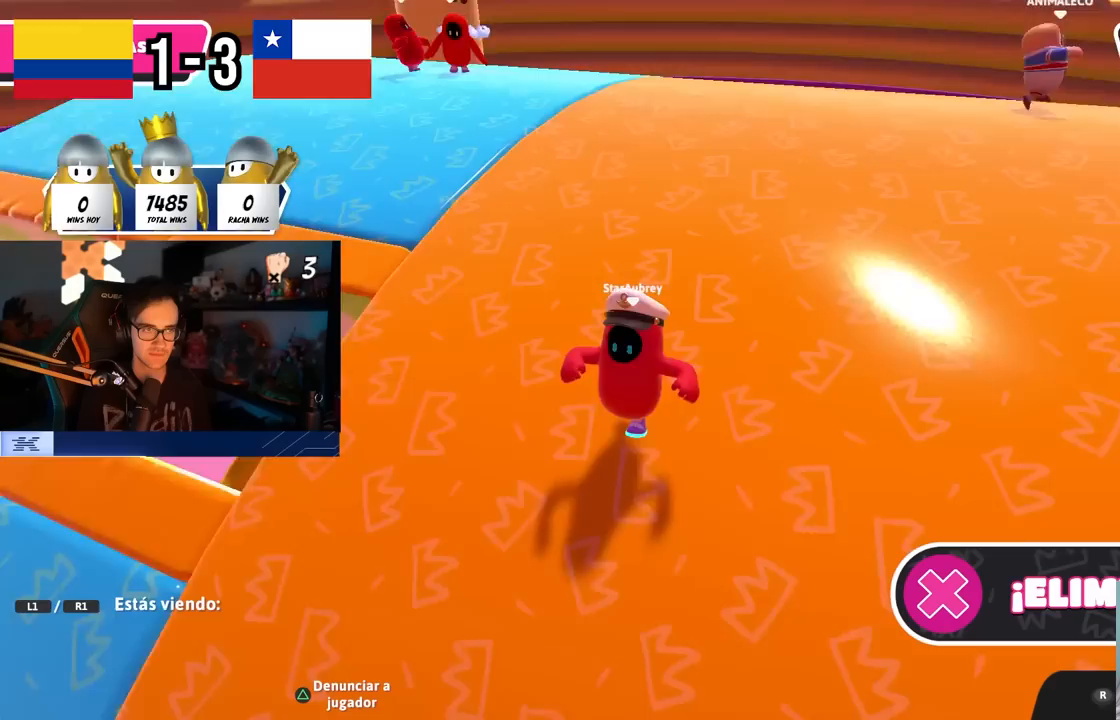
{"dt_ms": 500, "buttons": [], "left_stick": "center", "right_stick": "center", "events": [[133, "right_stick", "center"]]}
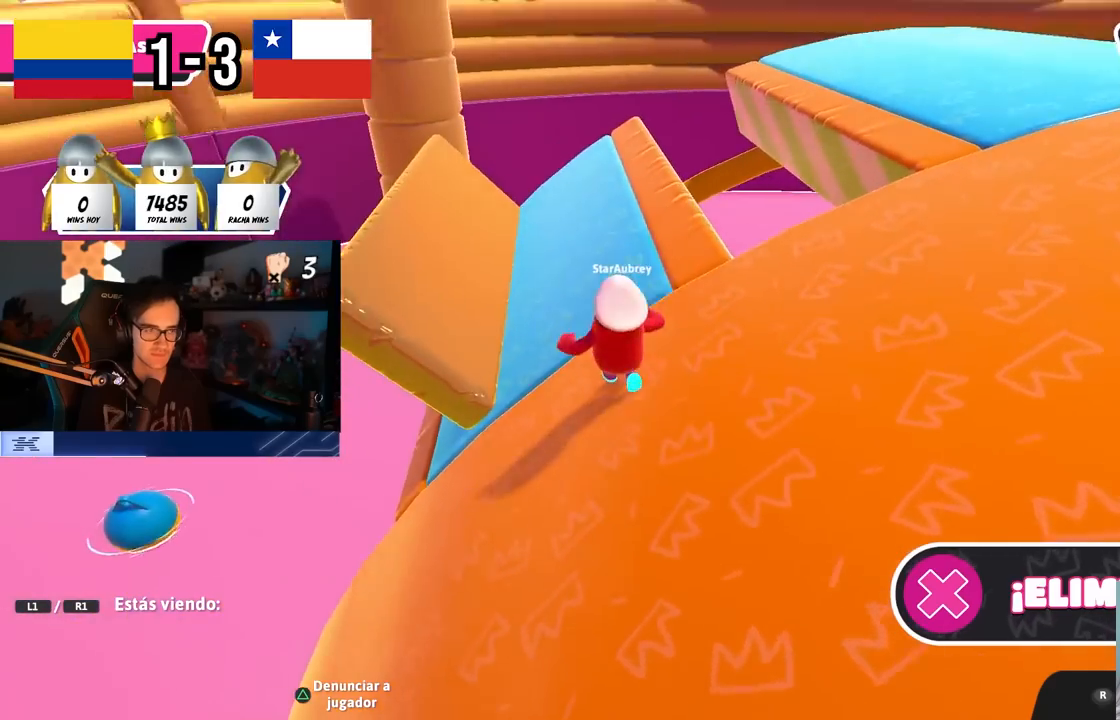
{"dt_ms": 500, "buttons": [], "left_stick": "center", "right_stick": "center", "events": []}
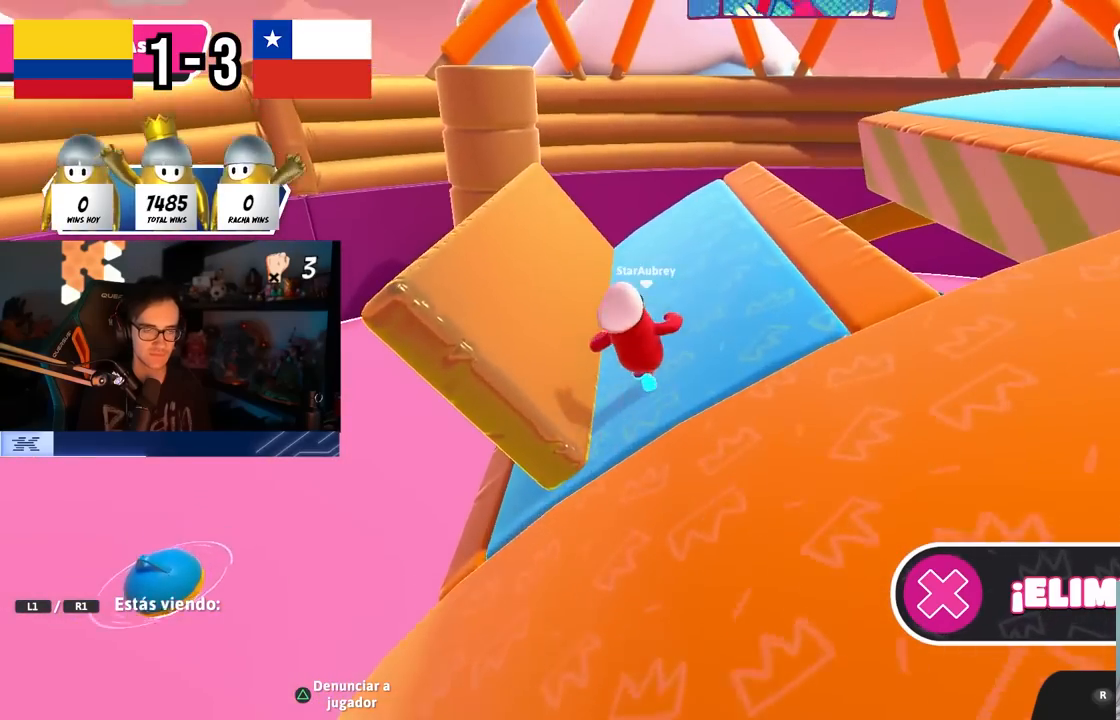
{"dt_ms": 500, "buttons": [], "left_stick": "center", "right_stick": "right", "events": [[150, "right_stick", "right"]]}
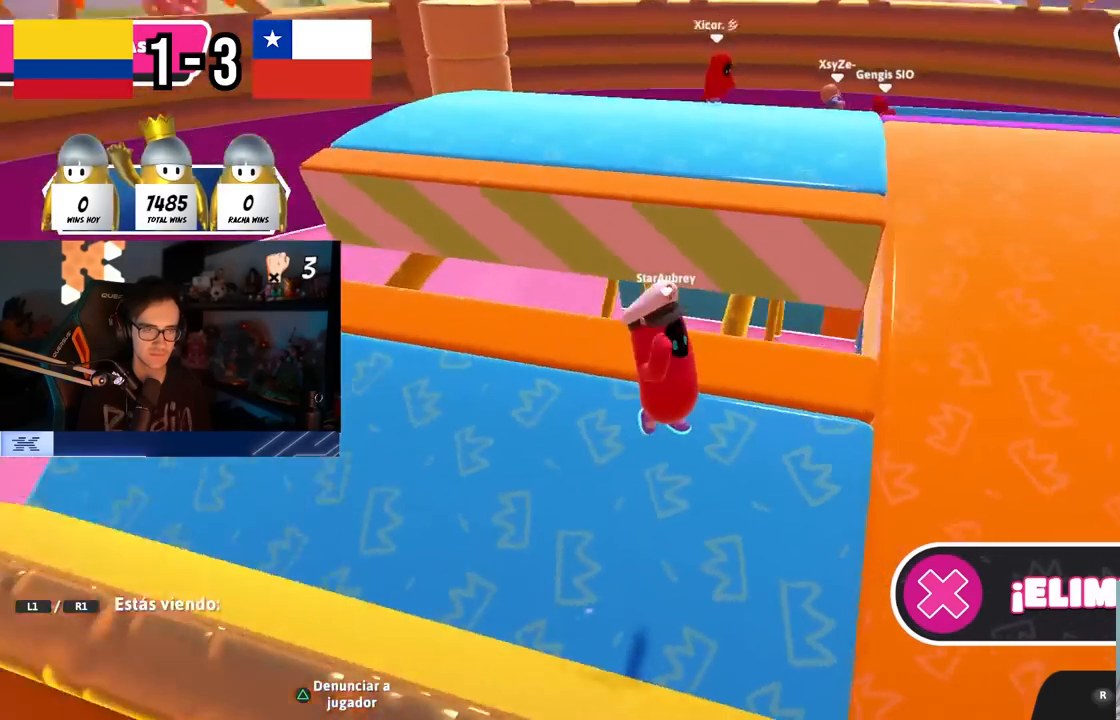
{"dt_ms": 500, "buttons": [], "left_stick": "center", "right_stick": "center", "events": [[133, "right_stick", "up-right"], [233, "right_stick", "center"]]}
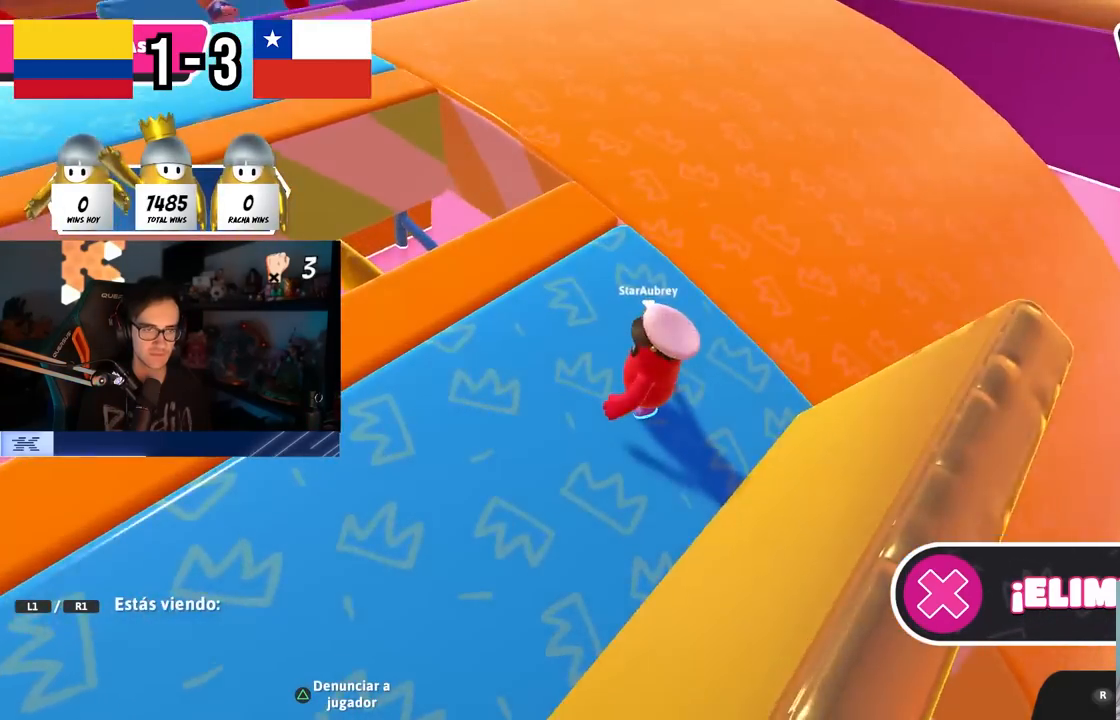
{"dt_ms": 500, "buttons": [], "left_stick": "center", "right_stick": "up-left", "events": [[150, "right_stick", "down-right"], [317, "right_stick", "center"], [467, "right_stick", "up-left"]]}
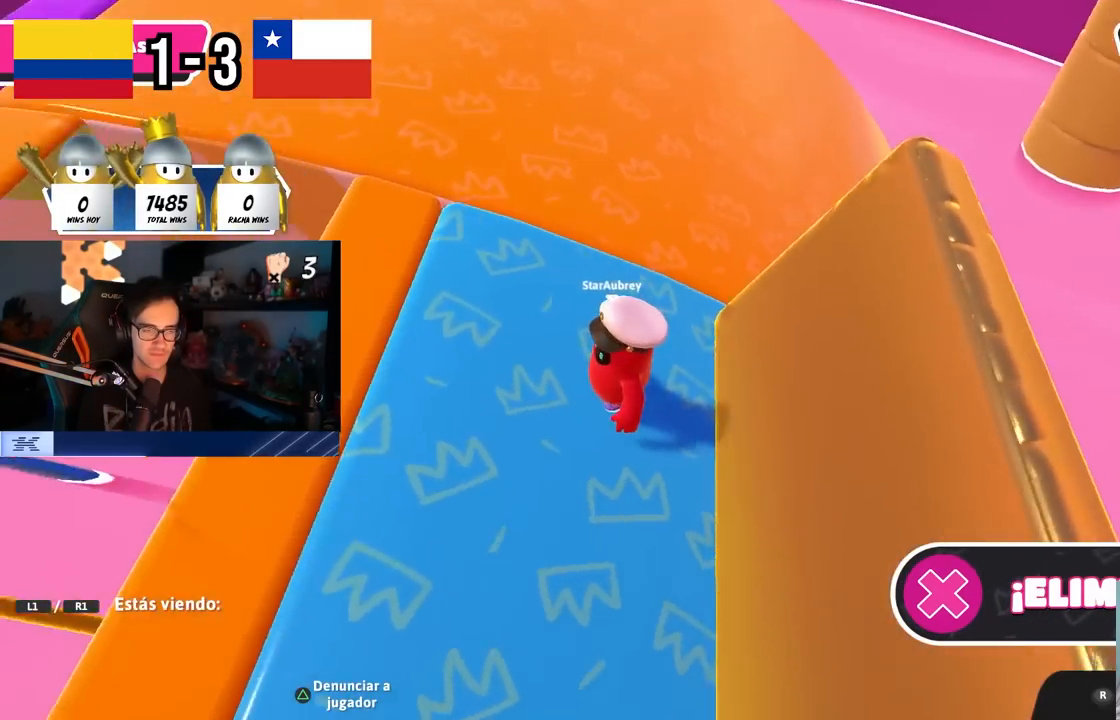
{"dt_ms": 500, "buttons": [], "left_stick": "center", "right_stick": "center", "events": [[117, "right_stick", "center"], [333, "right_stick", "up"], [467, "right_stick", "center"]]}
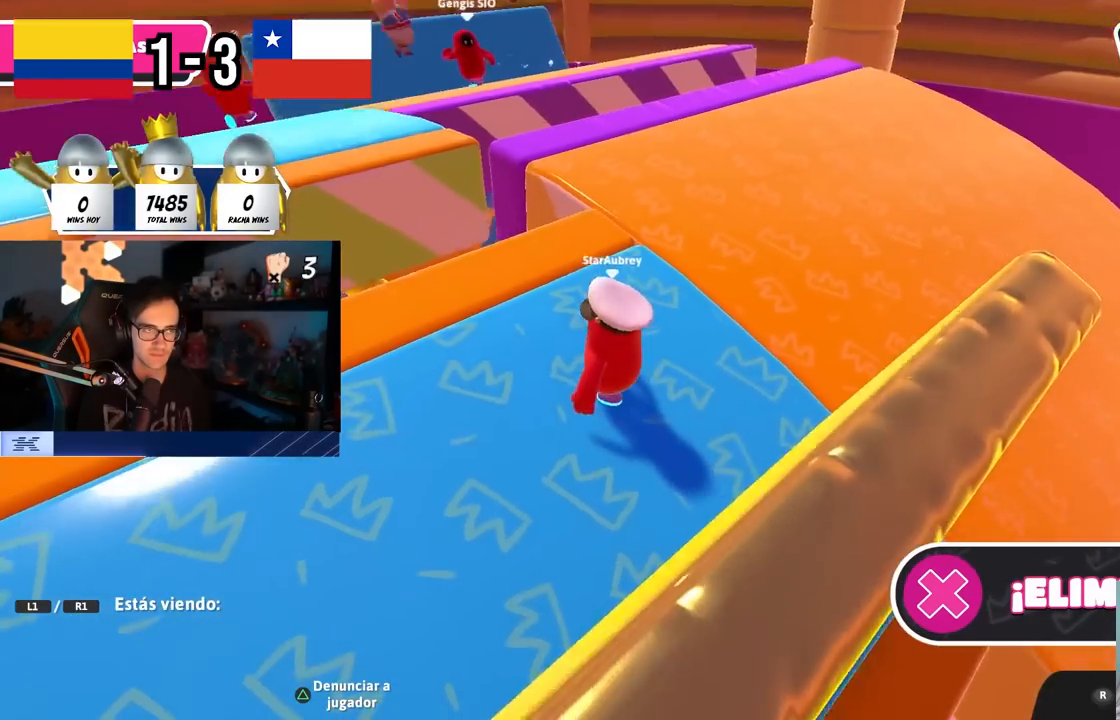
{"dt_ms": 500, "buttons": [], "left_stick": "center", "right_stick": "right", "events": [[400, "right_stick", "right"]]}
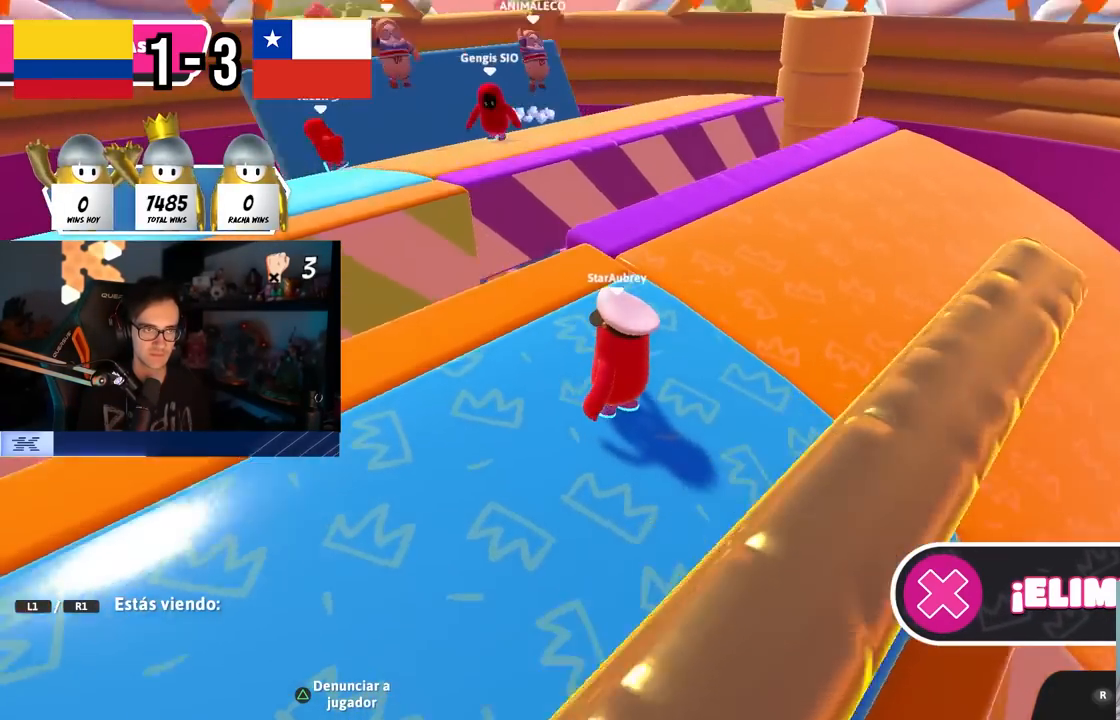
{"dt_ms": 500, "buttons": [], "left_stick": "center", "right_stick": "center", "events": [[100, "right_stick", "center"], [183, "right_stick", "right"], [317, "right_stick", "center"]]}
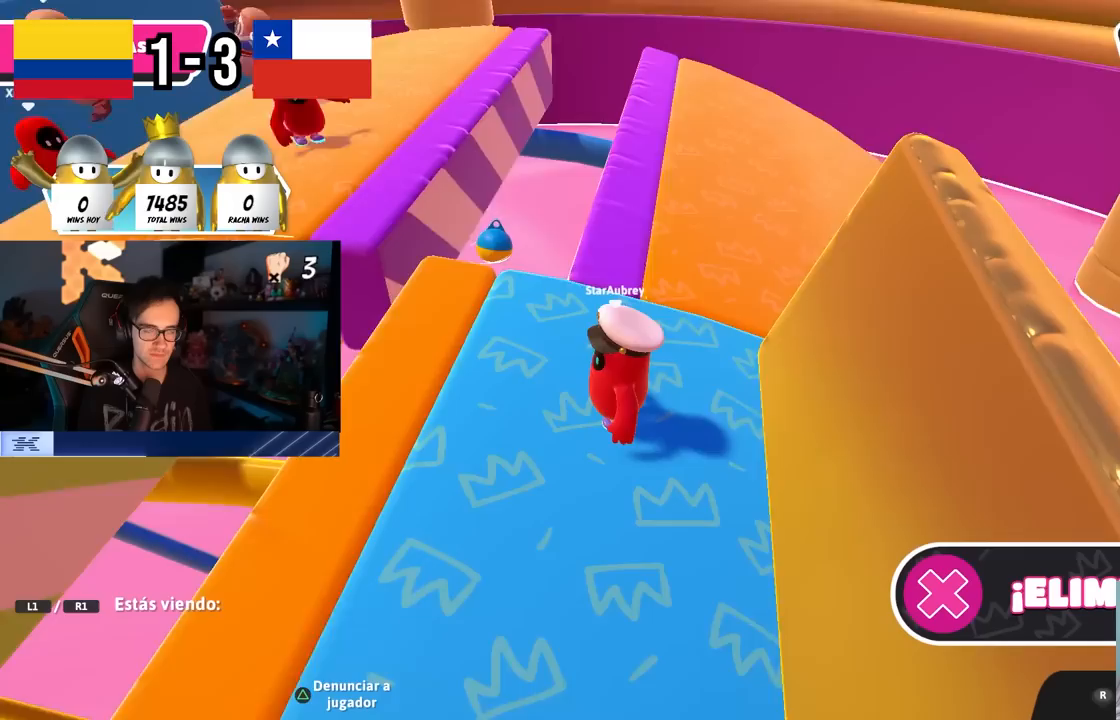
{"dt_ms": 500, "buttons": [], "left_stick": "center", "right_stick": "center", "events": []}
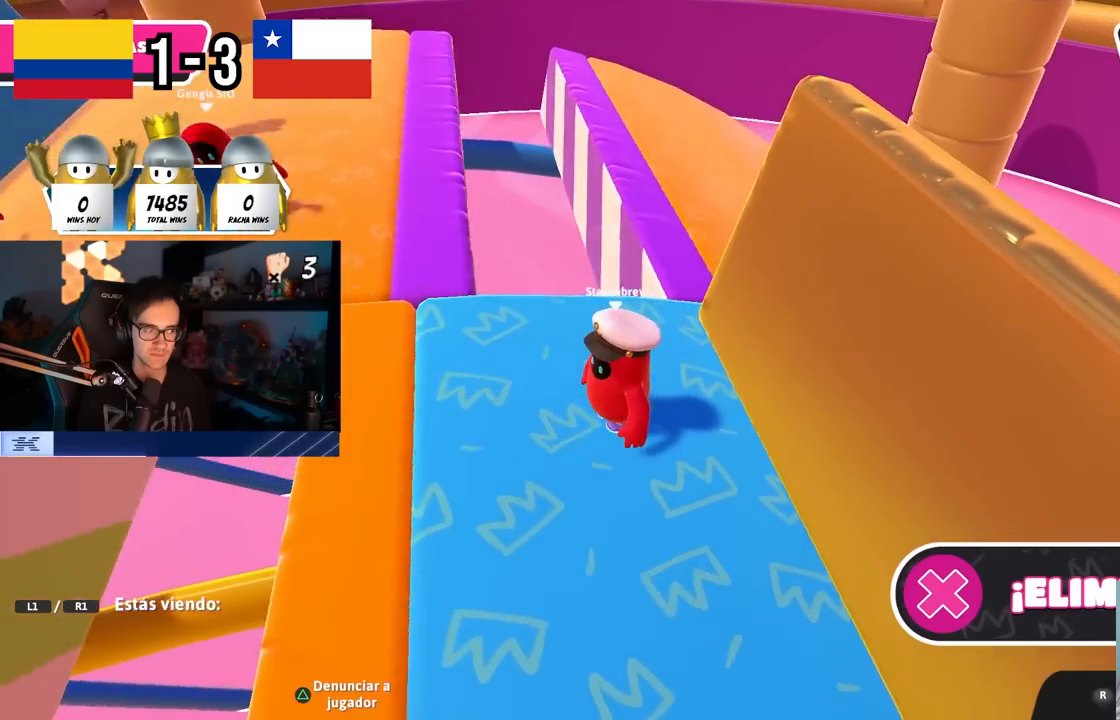
{"dt_ms": 500, "buttons": [], "left_stick": "center", "right_stick": "center", "events": [[183, "right_stick", "down-right"], [500, "right_stick", "center"]]}
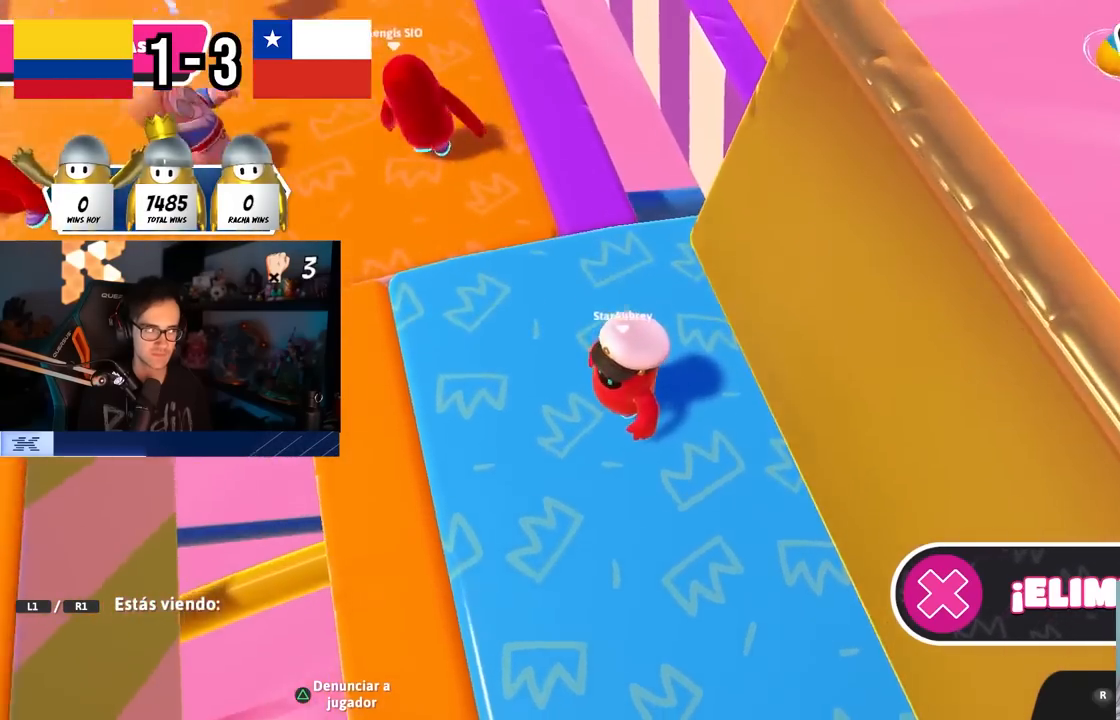
{"dt_ms": 500, "buttons": [], "left_stick": "center", "right_stick": "right", "events": [[250, "right_stick", "right"]]}